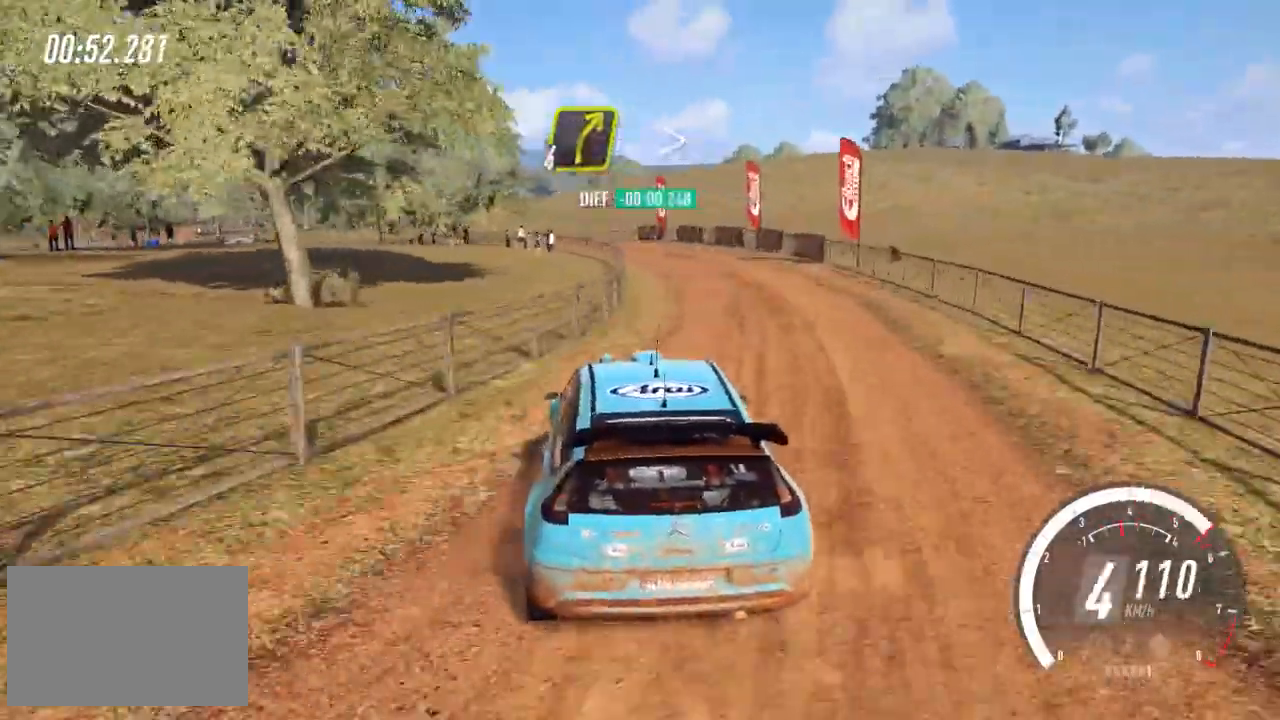
Gameplay with keyboard; each line is a JSON object with the keys held at the frame after it. "events" lists presses ("down") and releases ("up") of "a", "down", "left", "right", "space", "up", "x" and "z" between this image and that frame as [ms after this image, input, new state], when the widget could be followed in between. No other keys are recorded. Mouse input is not recorded.
{"keys": ["left"], "events": [[40, "left", "down"], [200, "up", "up"], [280, "down", "down"], [480, "down", "up"]]}
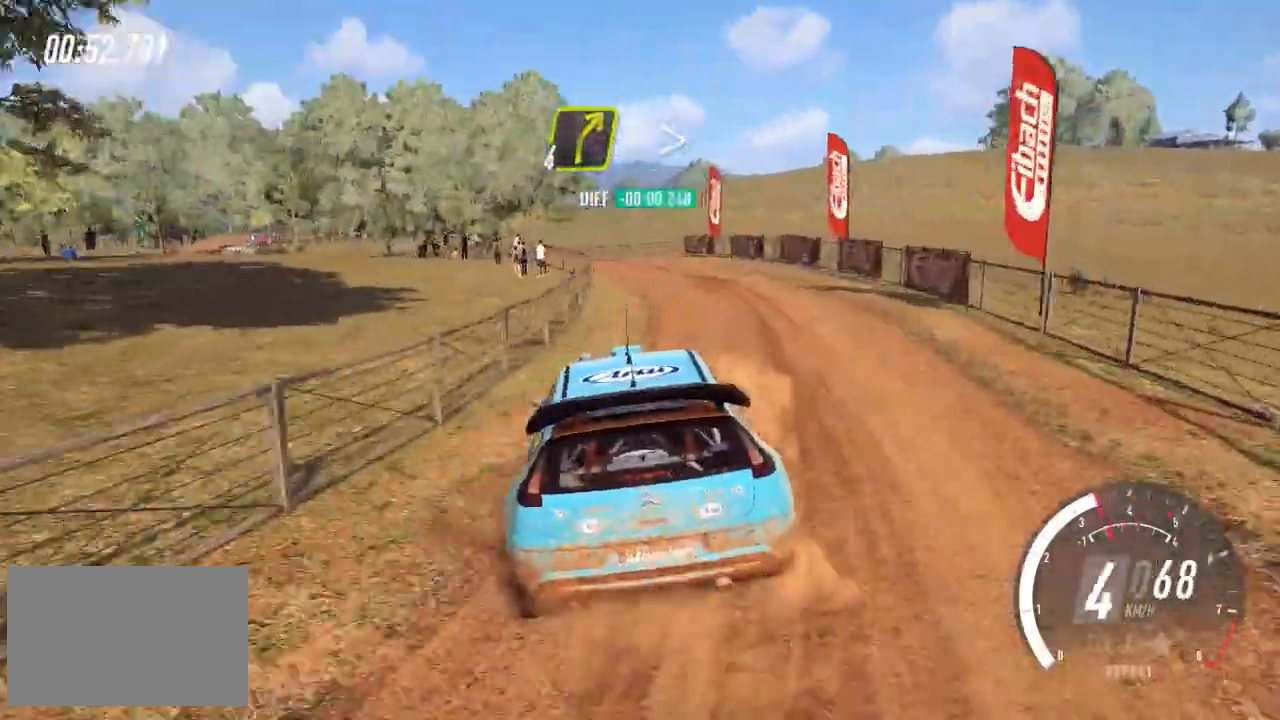
{"keys": ["up"], "events": [[40, "down", "down"], [120, "down", "up"], [120, "left", "up"], [200, "left", "down"], [280, "left", "up"], [320, "up", "down"], [400, "left", "down"], [480, "left", "up"]]}
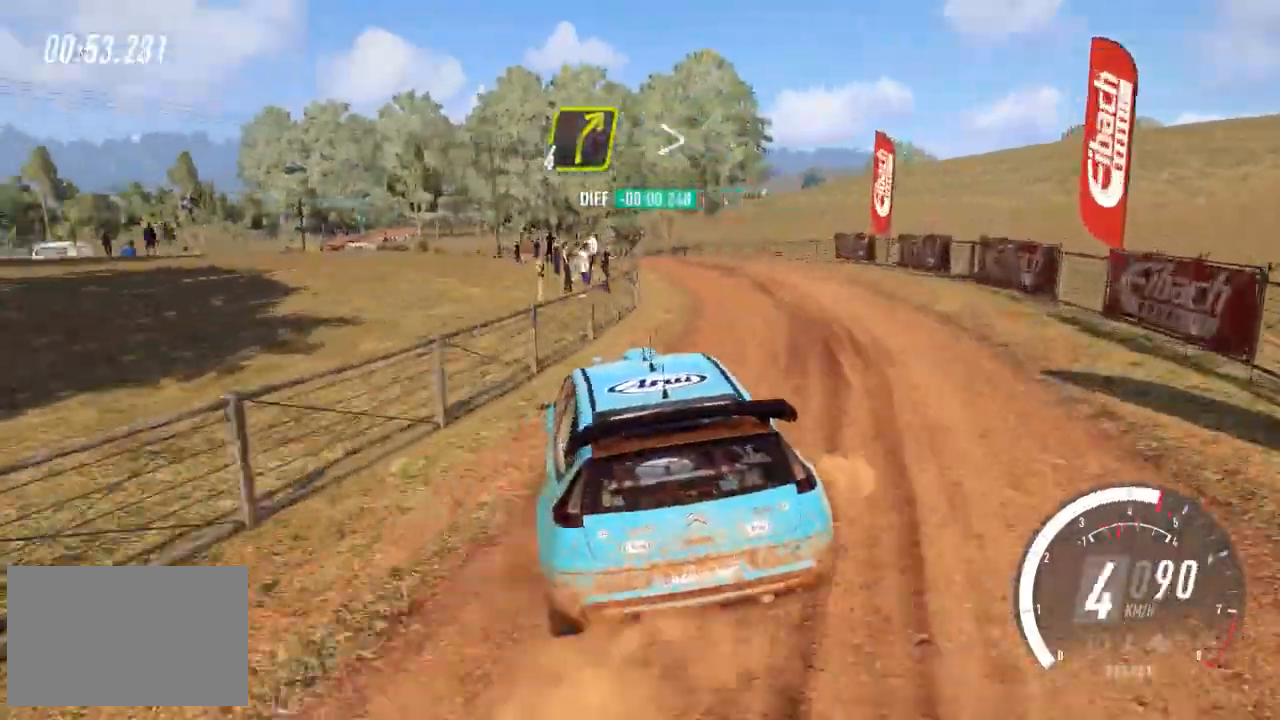
{"keys": ["up"], "events": [[360, "right", "down"], [400, "right", "up"]]}
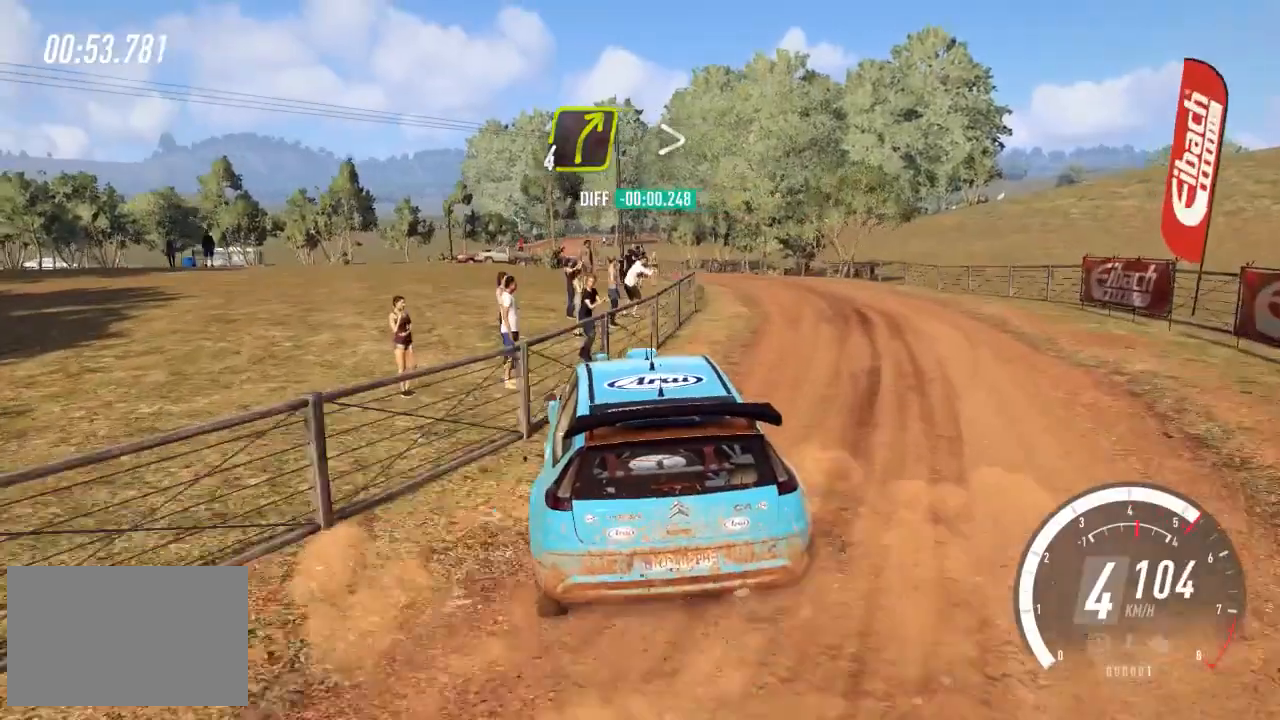
{"keys": ["left", "up"], "events": [[80, "left", "down"], [400, "up", "up"], [480, "up", "down"]]}
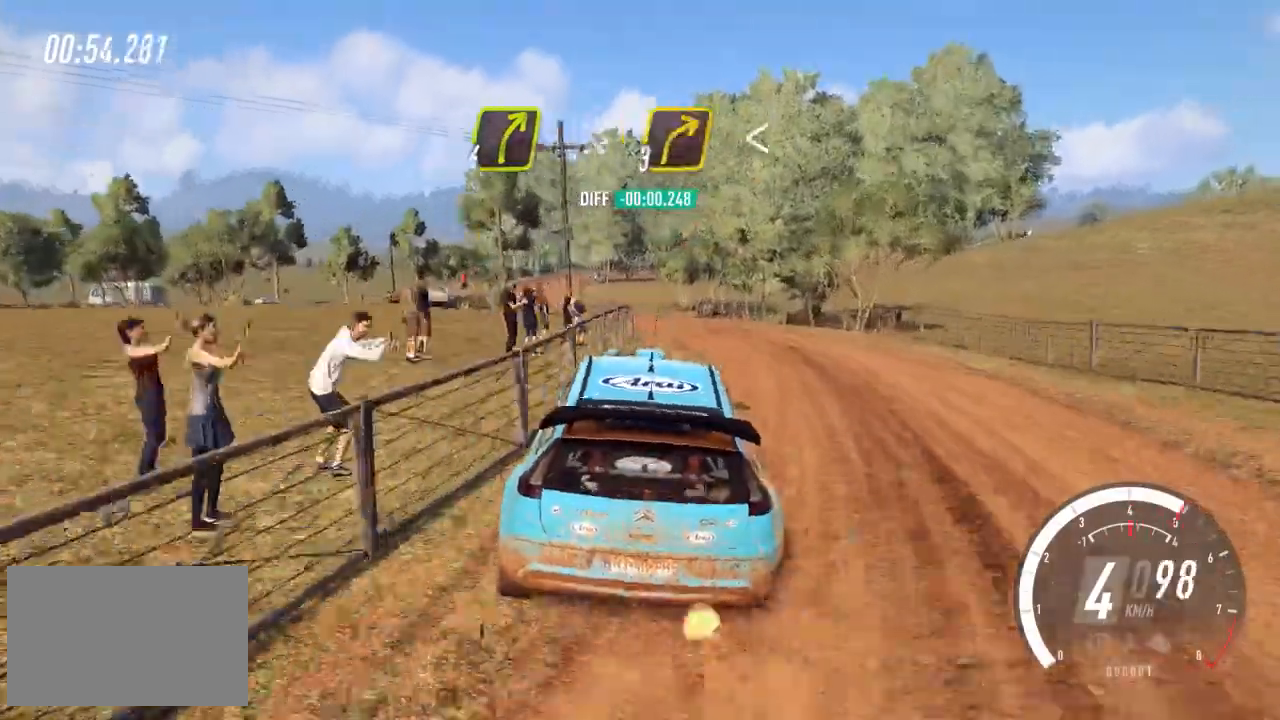
{"keys": ["up"], "events": [[360, "left", "up"]]}
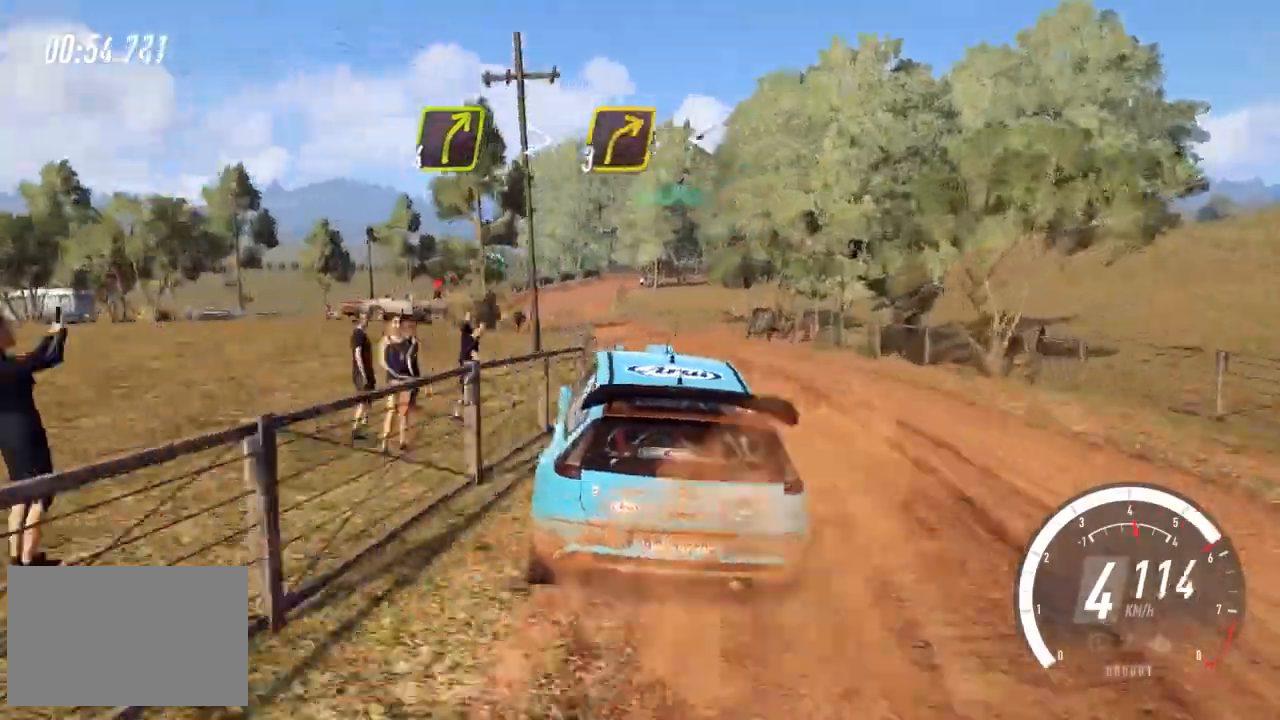
{"keys": ["up"], "events": [[80, "left", "down"], [320, "left", "up"]]}
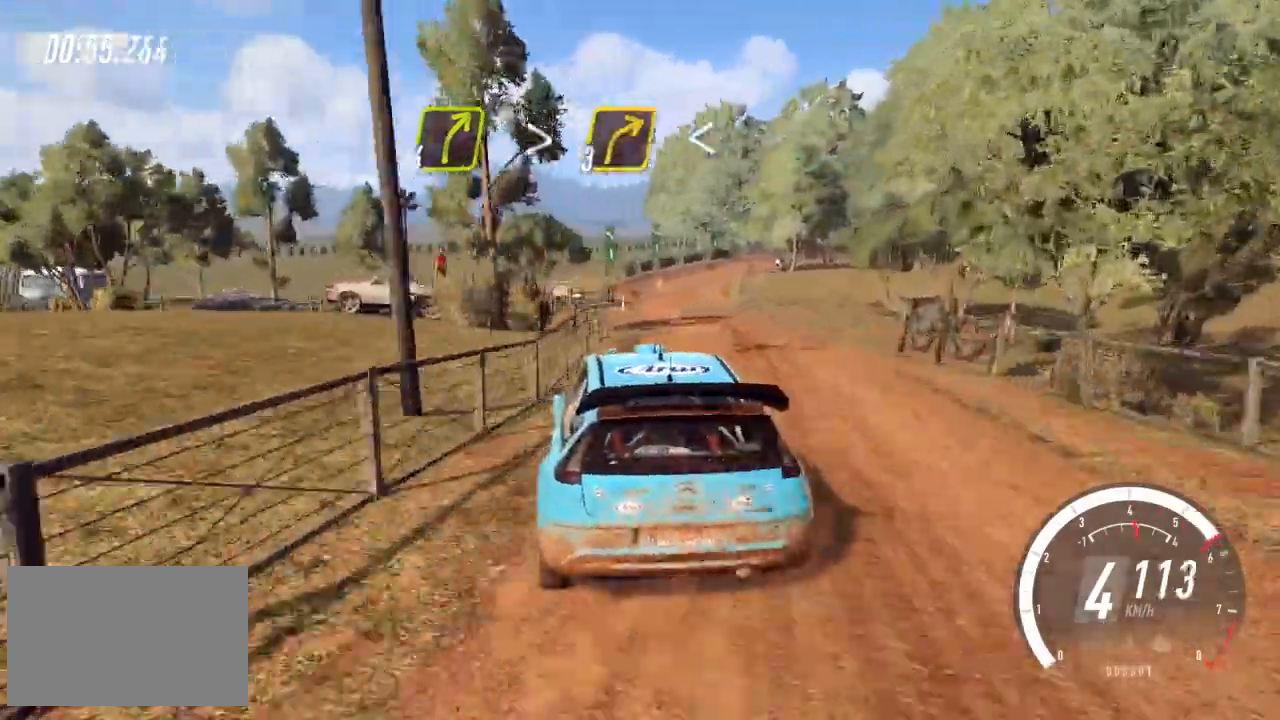
{"keys": ["right", "up"], "events": [[400, "right", "down"]]}
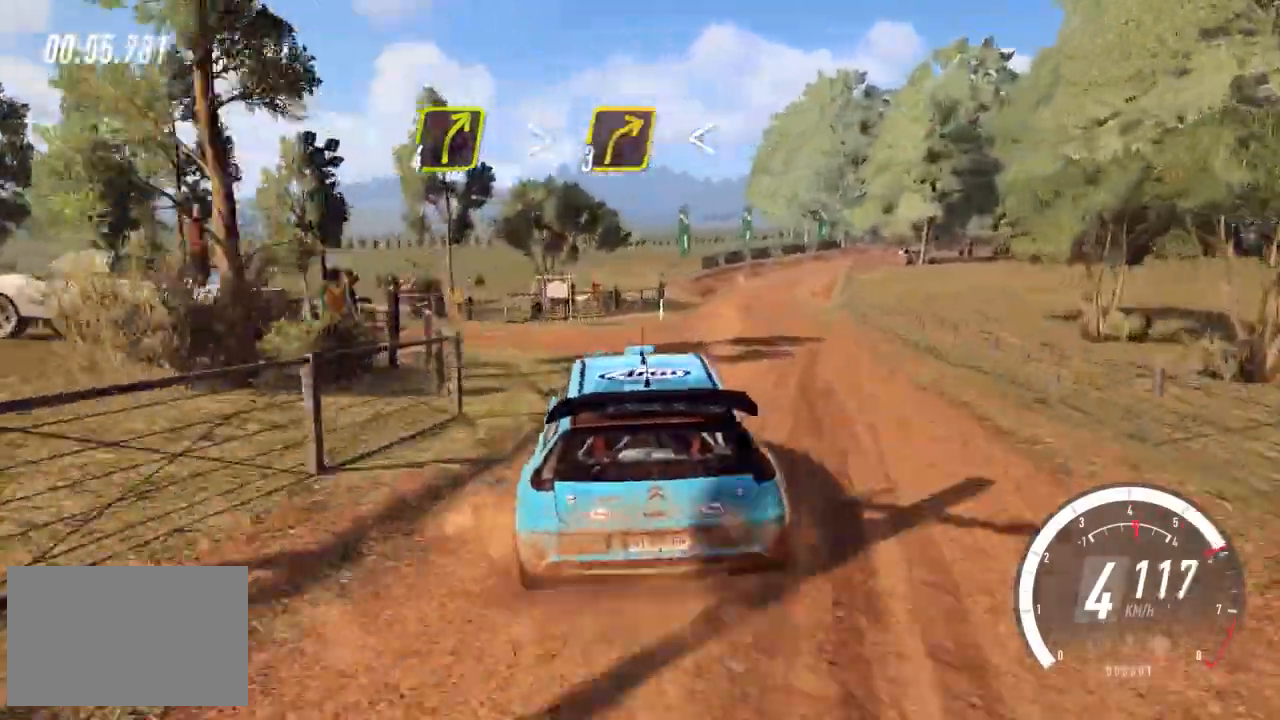
{"keys": ["right", "up"], "events": [[80, "right", "up"], [200, "right", "down"]]}
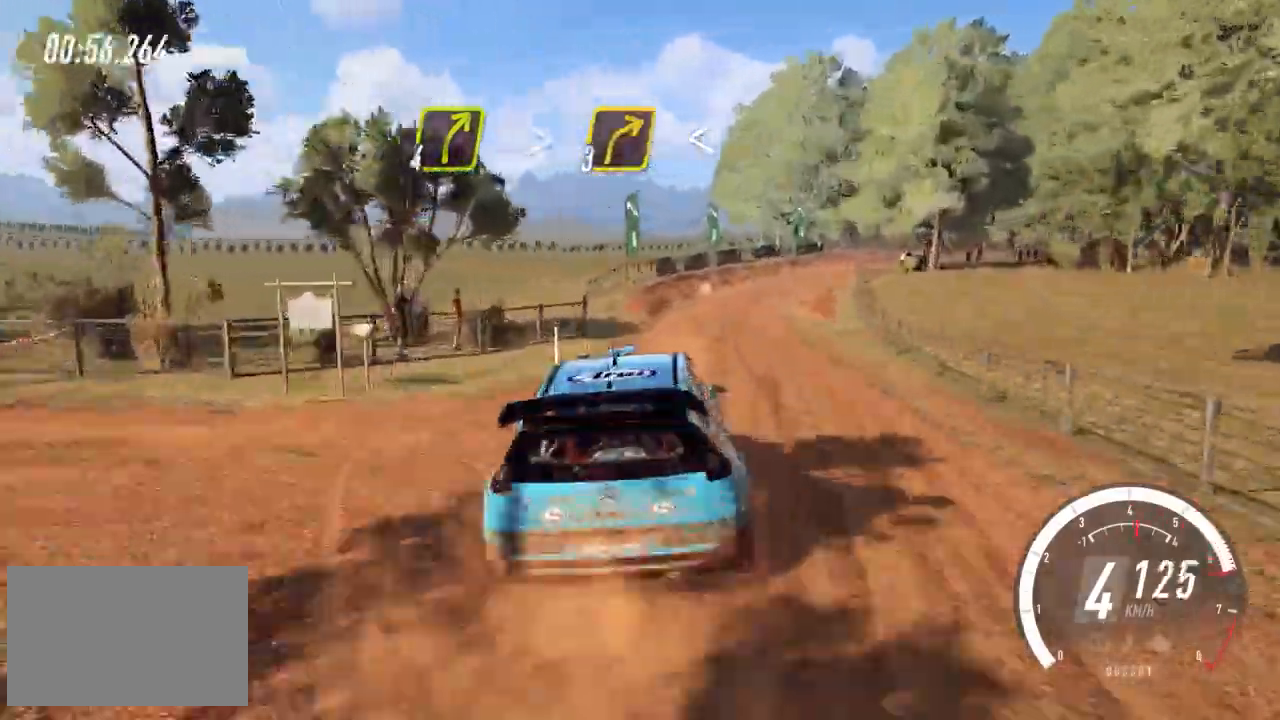
{"keys": ["up"], "events": [[40, "right", "up"], [240, "right", "down"], [480, "right", "up"]]}
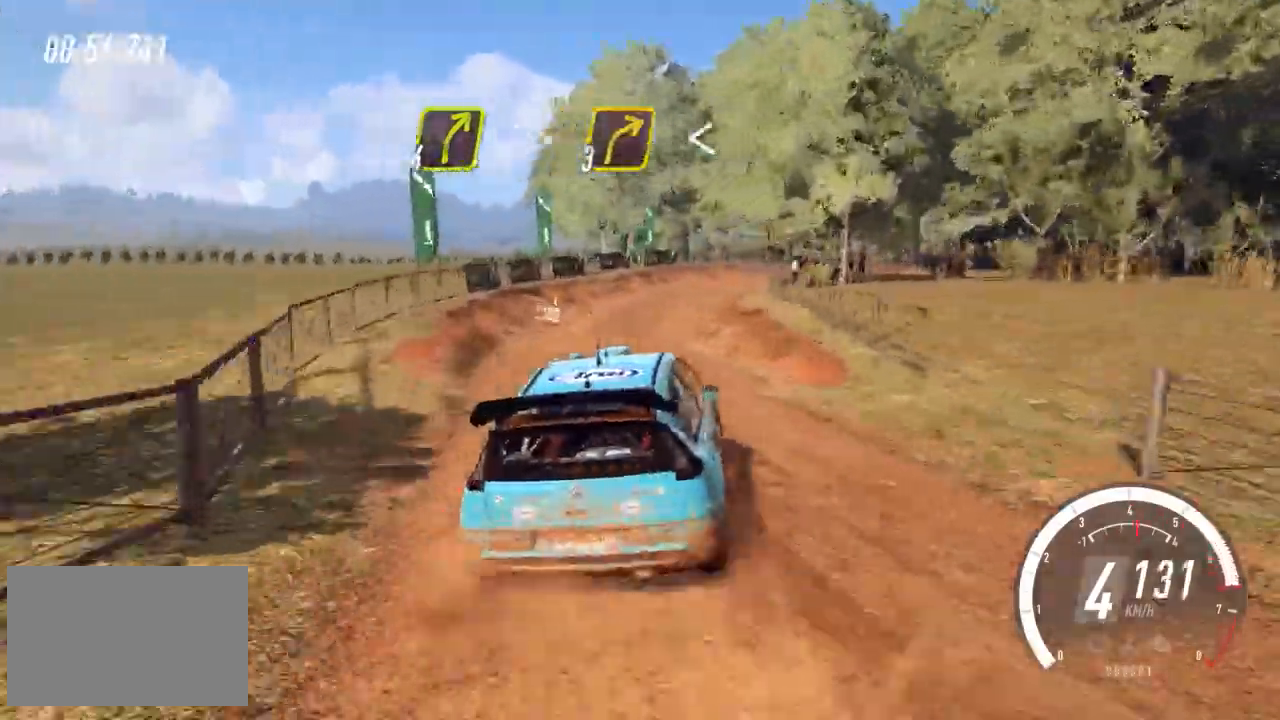
{"keys": ["right"], "events": [[40, "right", "down"], [80, "up", "up"], [160, "down", "down"], [240, "down", "up"]]}
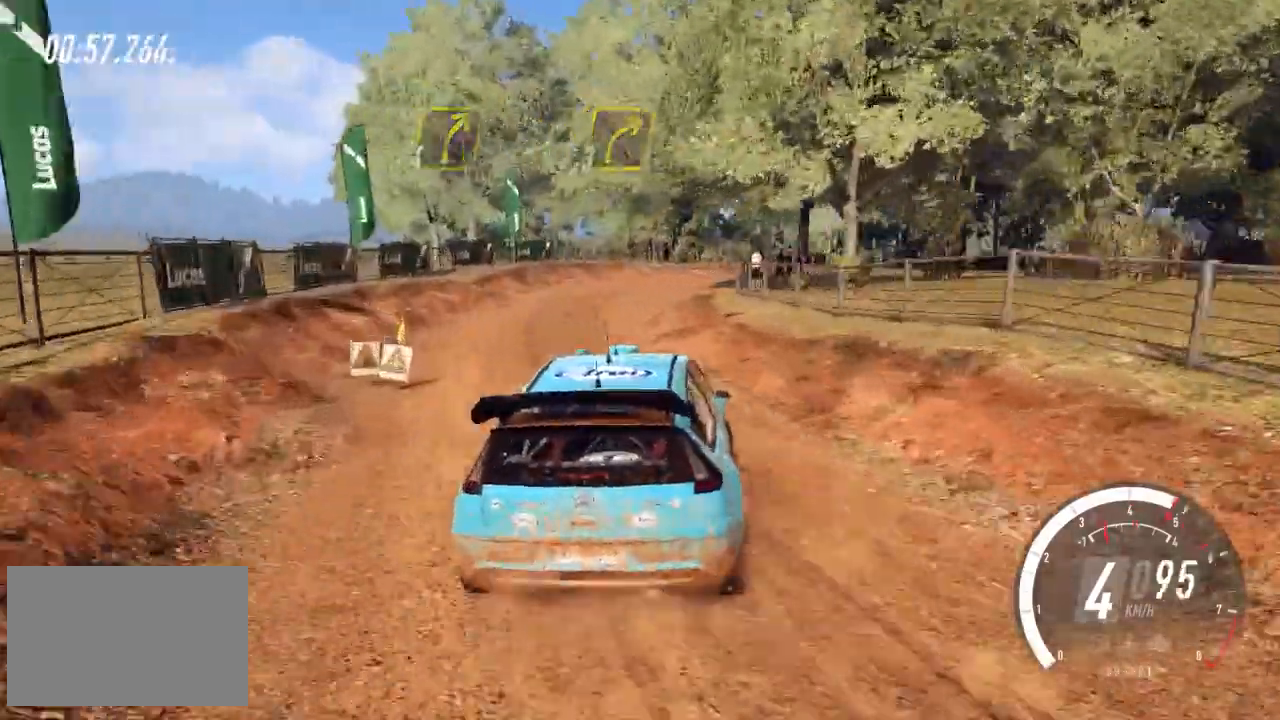
{"keys": ["right"], "events": [[240, "up", "down"], [440, "up", "up"]]}
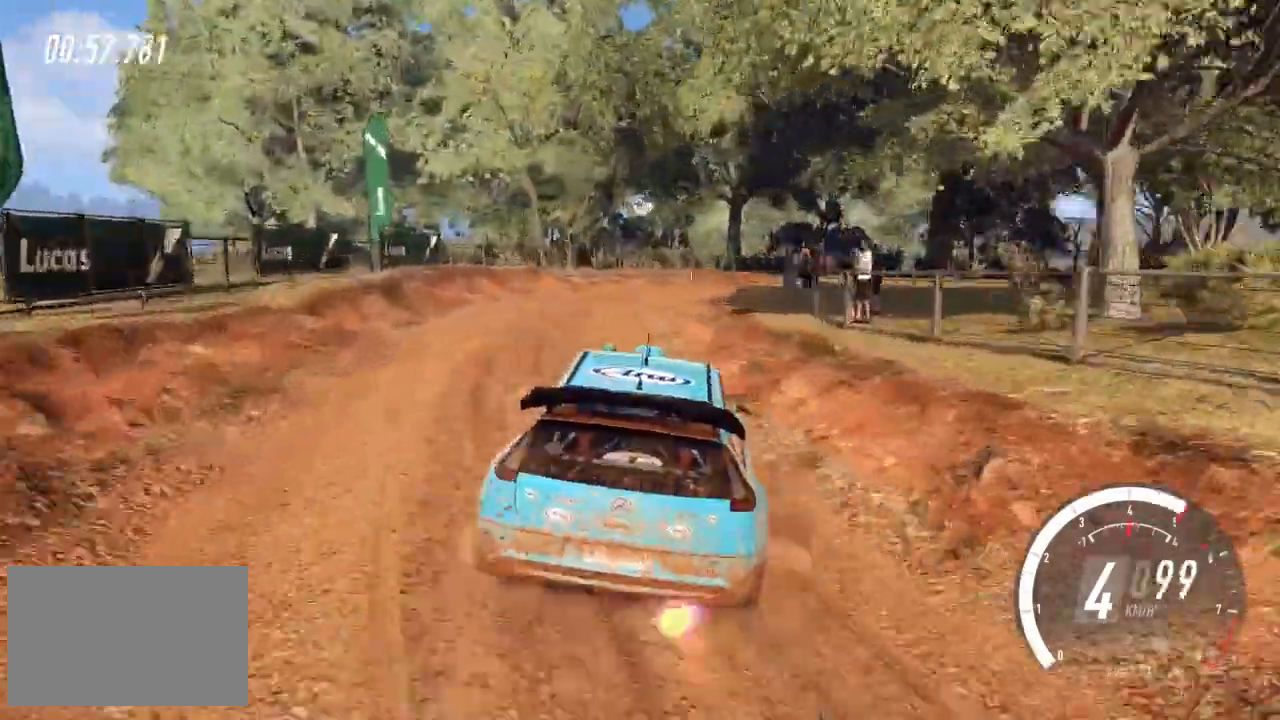
{"keys": ["right", "up"], "events": [[40, "space", "down"], [120, "space", "up"], [120, "up", "down"], [360, "up", "up"], [400, "up", "down"]]}
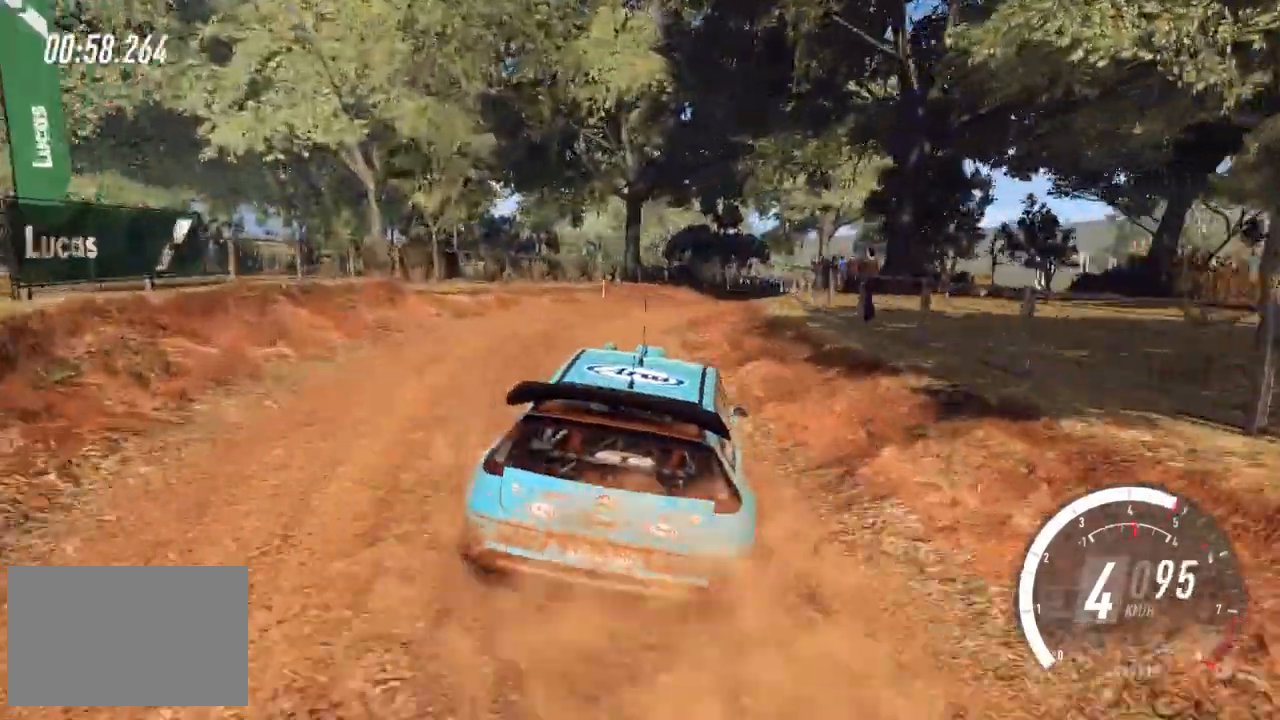
{"keys": ["up"], "events": [[40, "up", "up"], [80, "up", "down"], [400, "right", "up"]]}
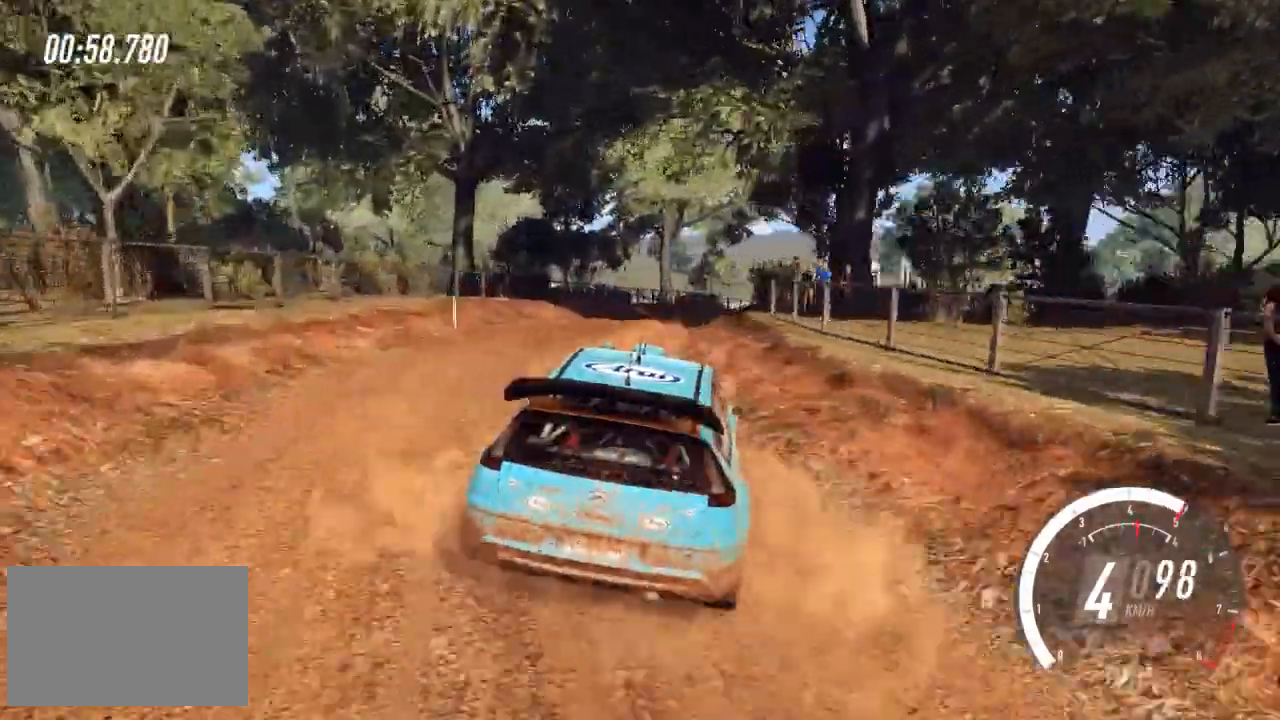
{"keys": ["right", "up"], "events": [[80, "right", "down"], [240, "right", "up"], [320, "right", "down"]]}
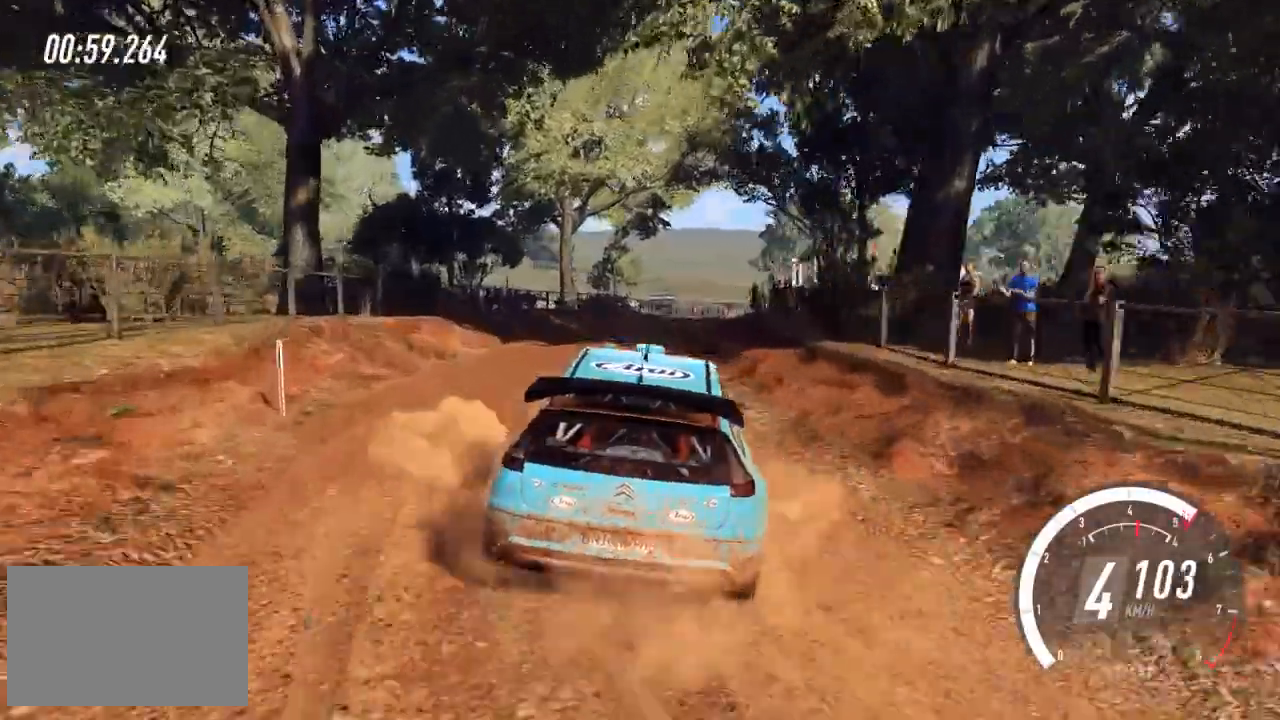
{"keys": ["right", "up"], "events": []}
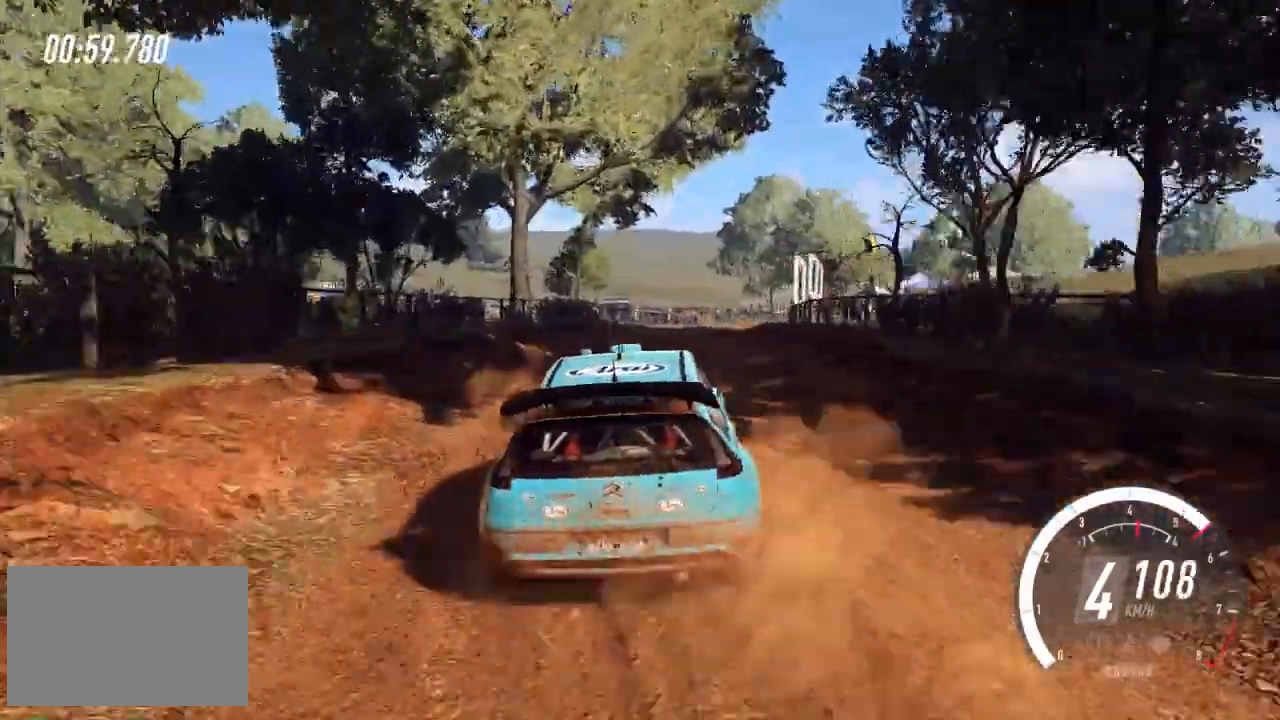
{"keys": ["up"], "events": [[80, "right", "up"], [280, "right", "down"], [440, "right", "up"]]}
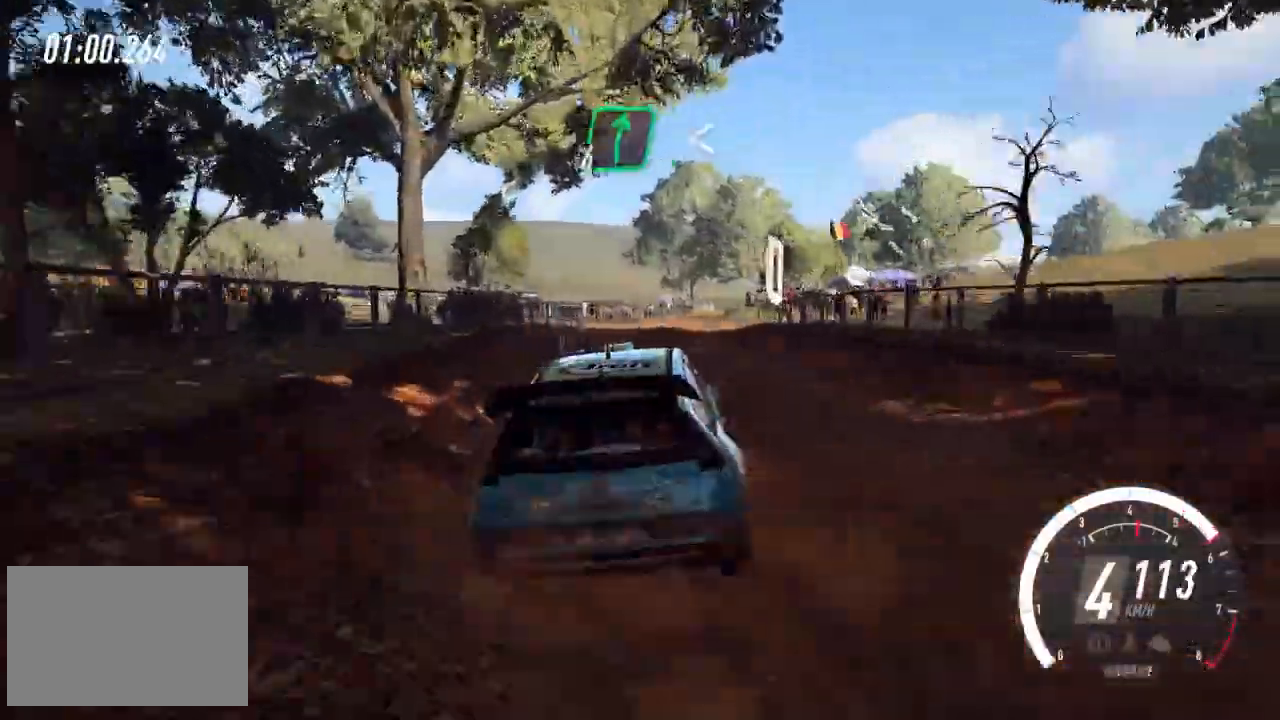
{"keys": ["right", "up"], "events": [[280, "right", "down"]]}
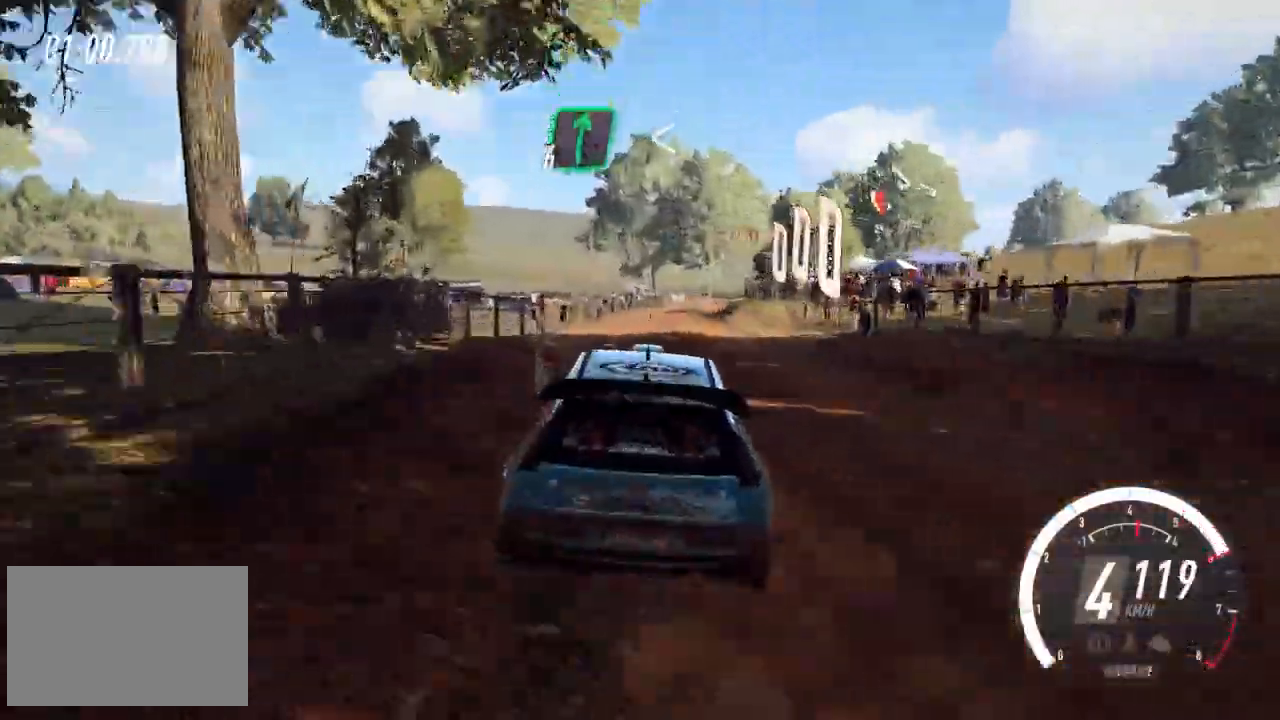
{"keys": ["right", "up"], "events": [[80, "right", "up"], [440, "right", "down"]]}
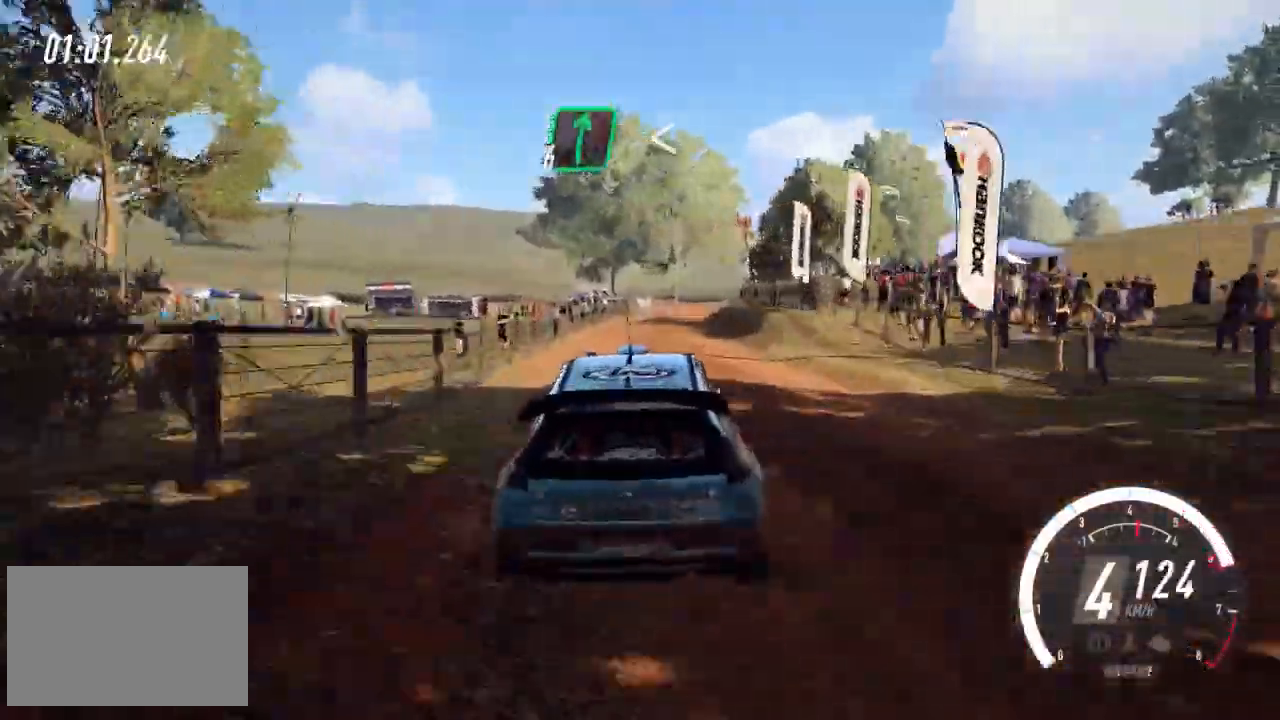
{"keys": ["right", "up"], "events": [[120, "right", "up"], [160, "right", "down"]]}
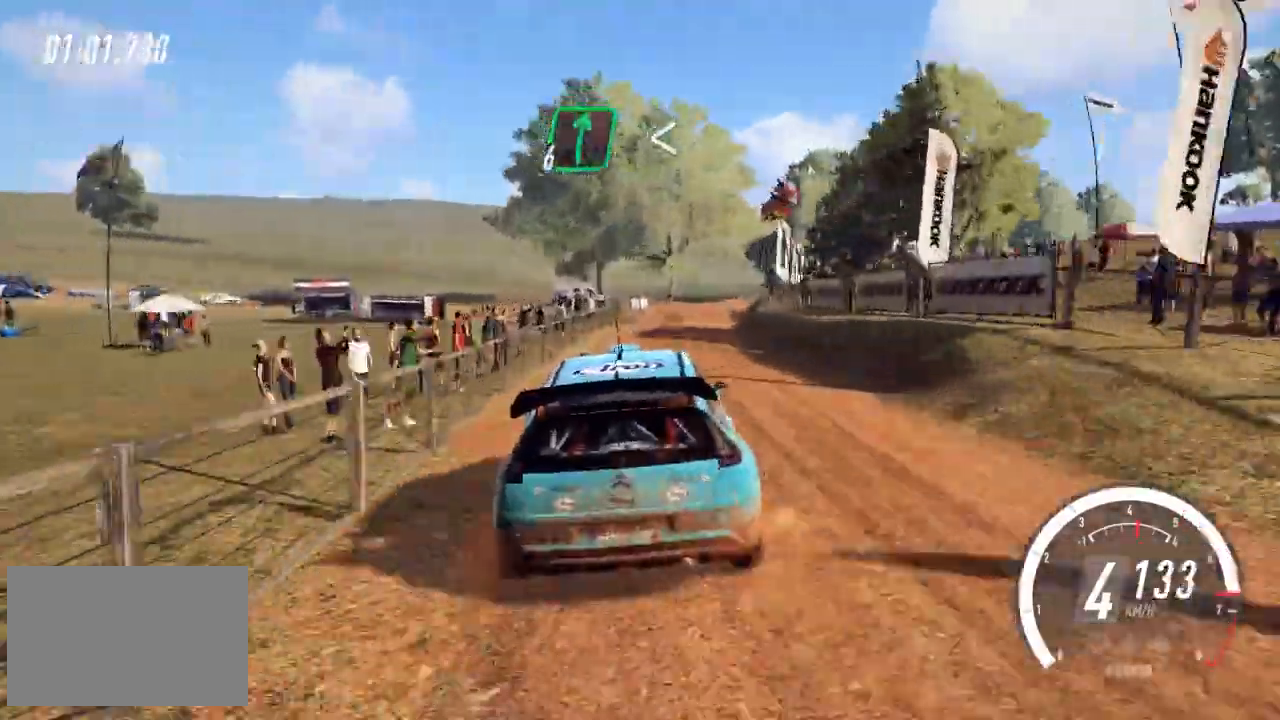
{"keys": ["right", "up"], "events": [[40, "right", "up"], [80, "a", "down"], [160, "a", "up"], [480, "right", "down"]]}
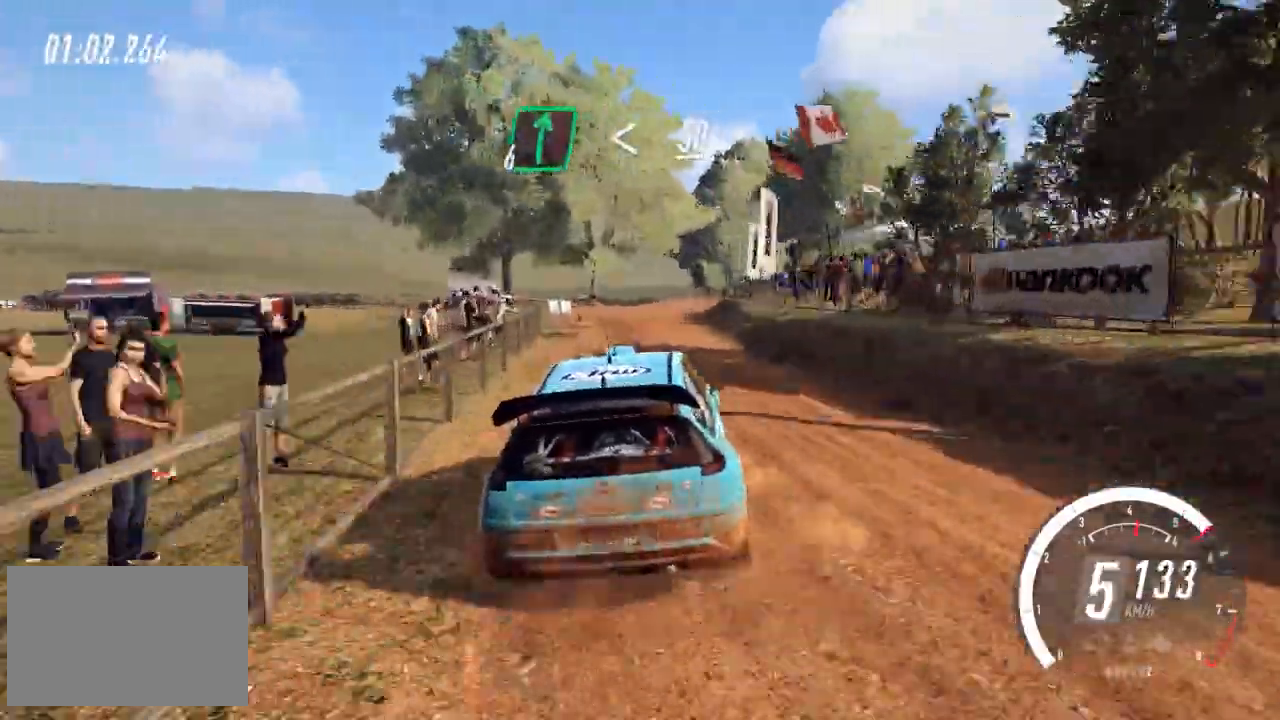
{"keys": ["up"], "events": [[440, "right", "up"]]}
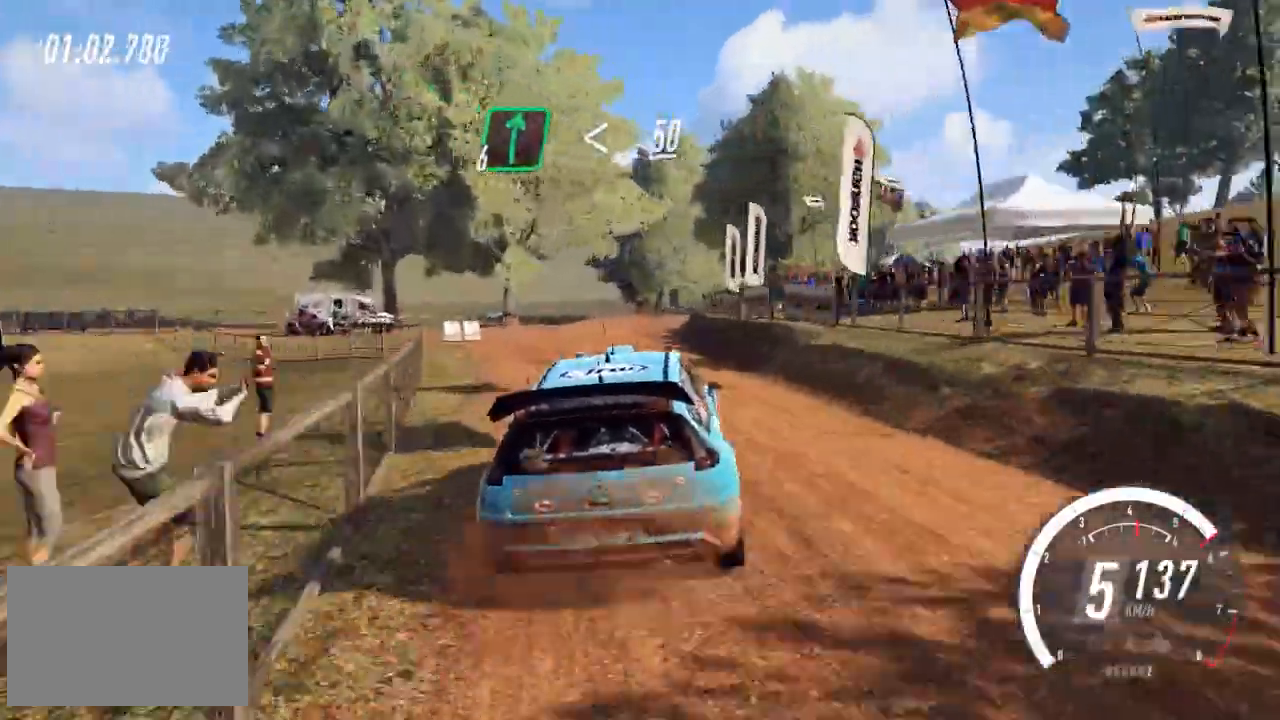
{"keys": ["up"], "events": []}
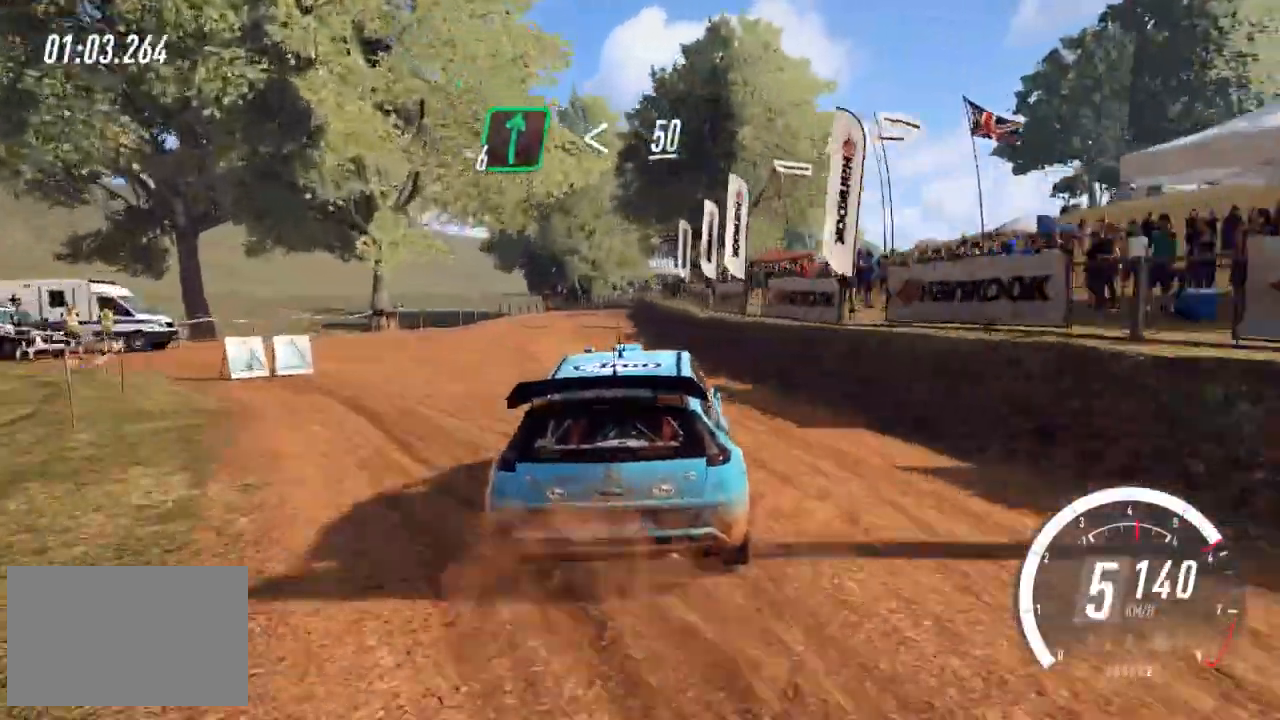
{"keys": ["right", "up"], "events": [[240, "right", "down"], [280, "right", "up"], [440, "right", "down"]]}
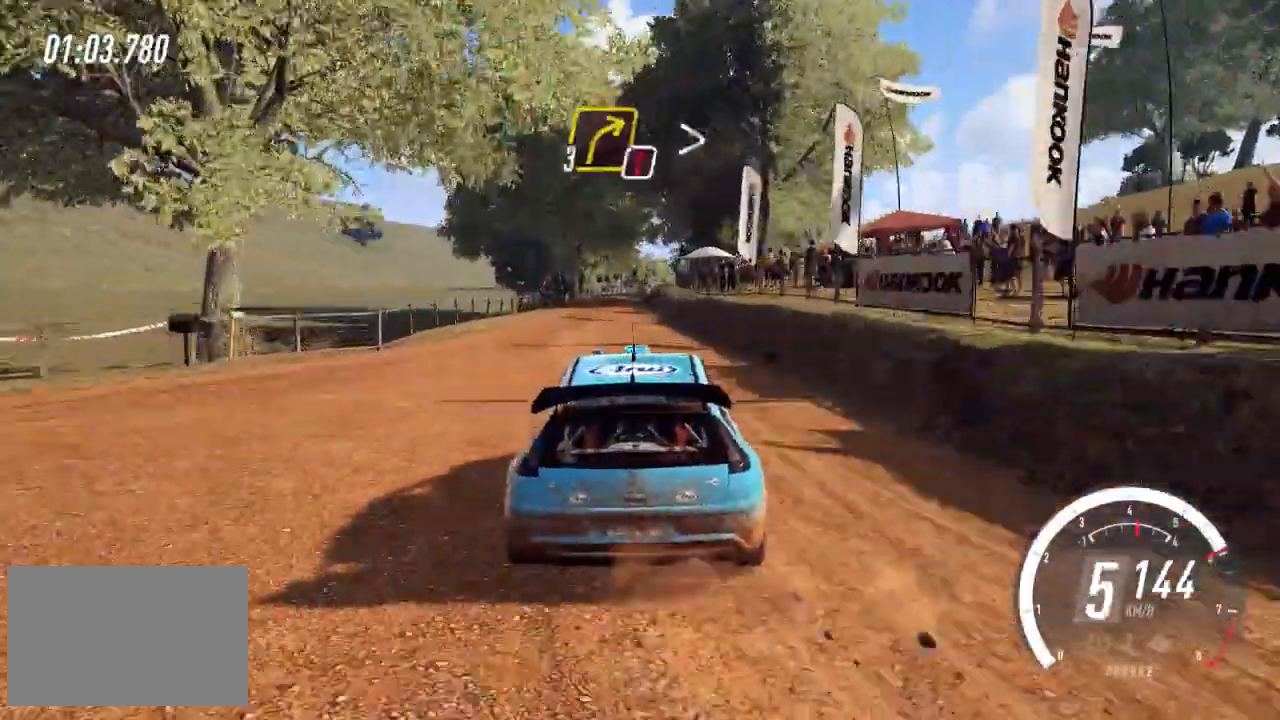
{"keys": ["up"], "events": [[120, "right", "up"], [320, "right", "down"], [400, "right", "up"]]}
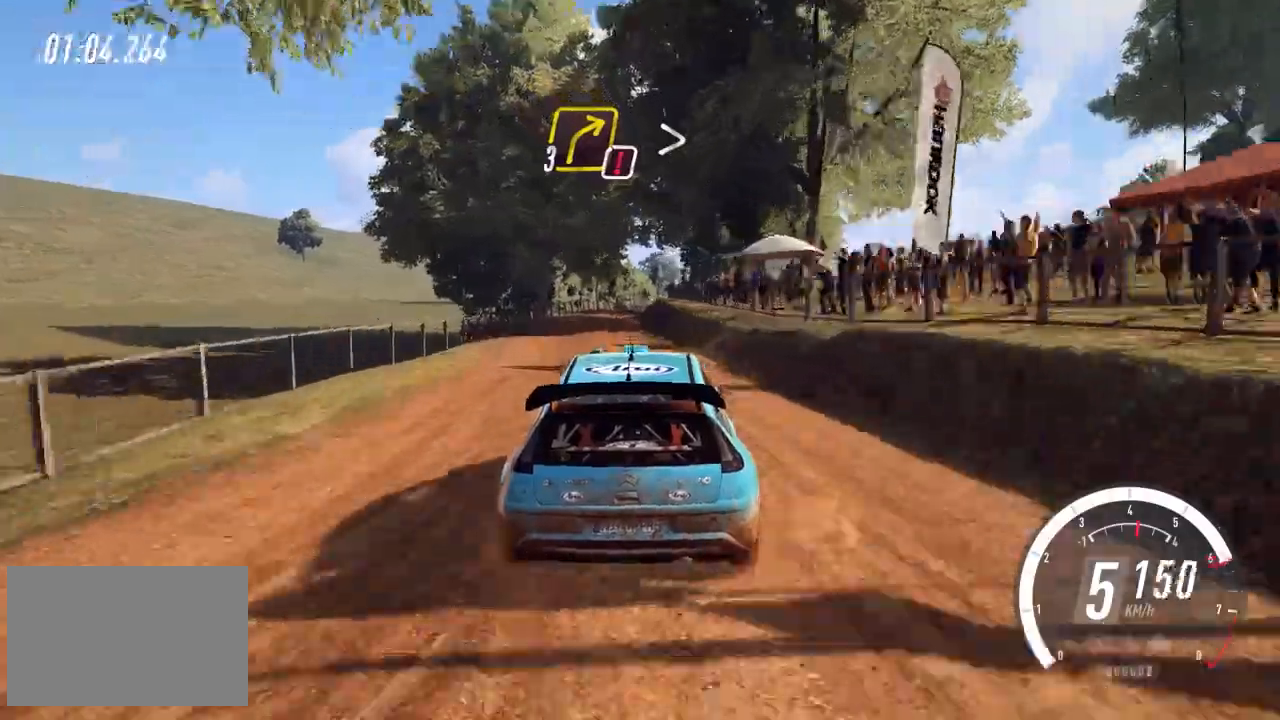
{"keys": ["up"], "events": [[200, "right", "down"], [360, "right", "up"]]}
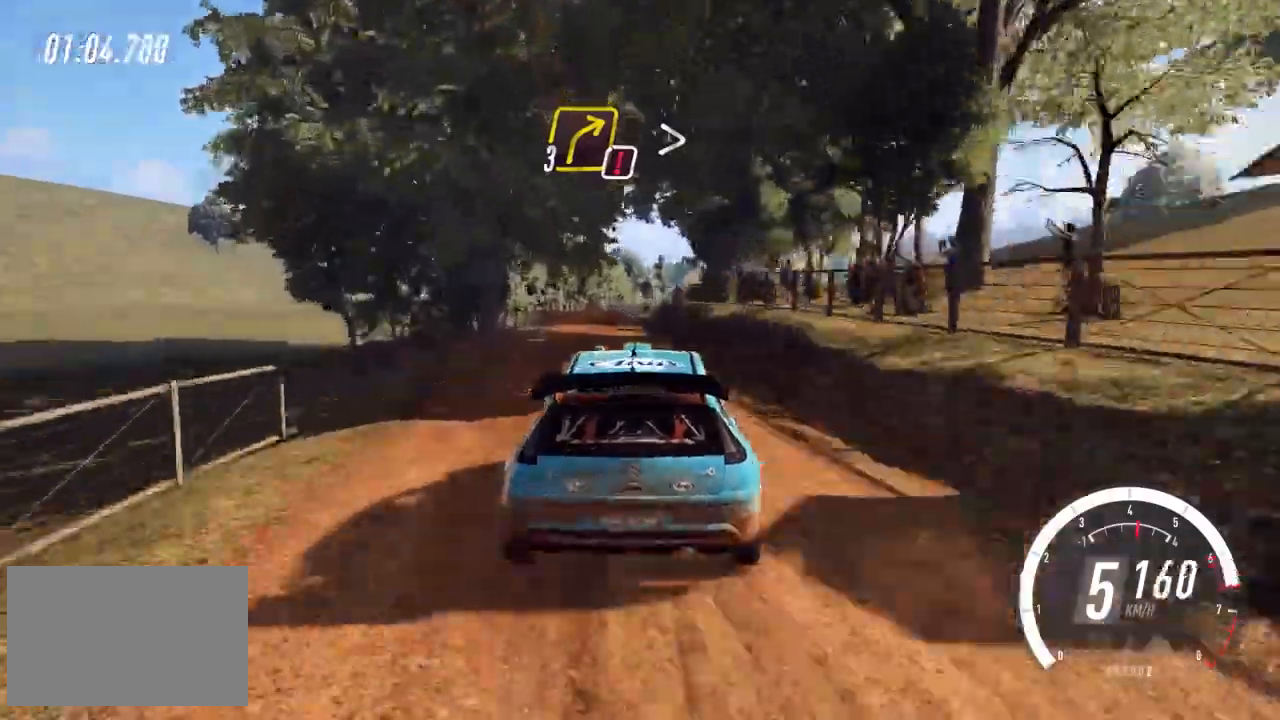
{"keys": ["up"], "events": [[160, "right", "down"], [480, "right", "up"]]}
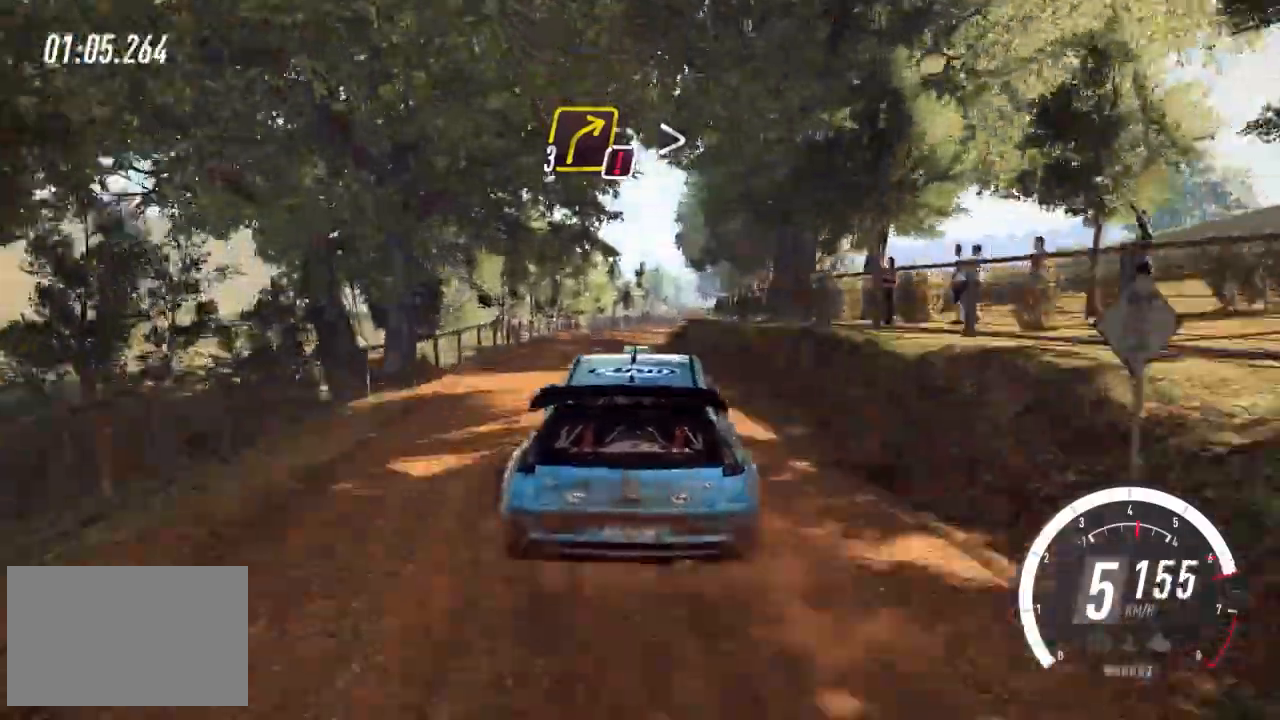
{"keys": ["up"], "events": [[120, "a", "down"], [200, "a", "up"], [280, "right", "down"], [480, "right", "up"]]}
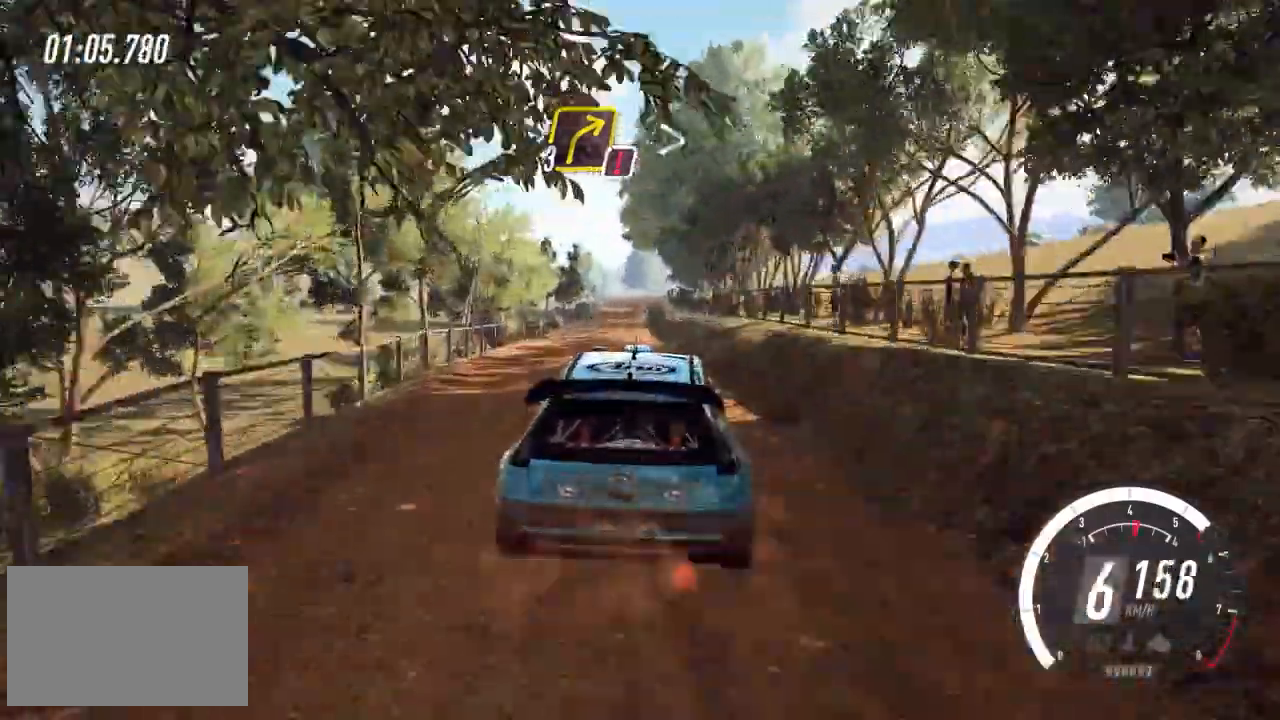
{"keys": ["up"], "events": []}
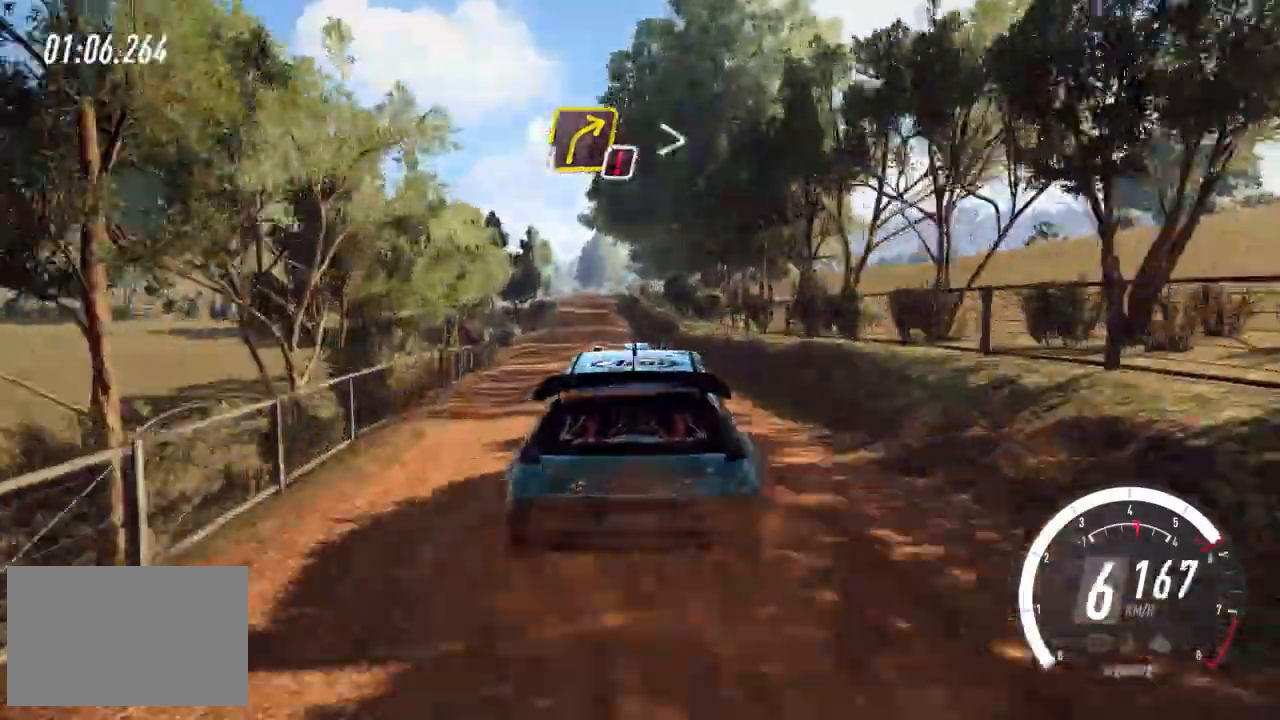
{"keys": ["up"], "events": [[200, "right", "down"], [440, "right", "up"]]}
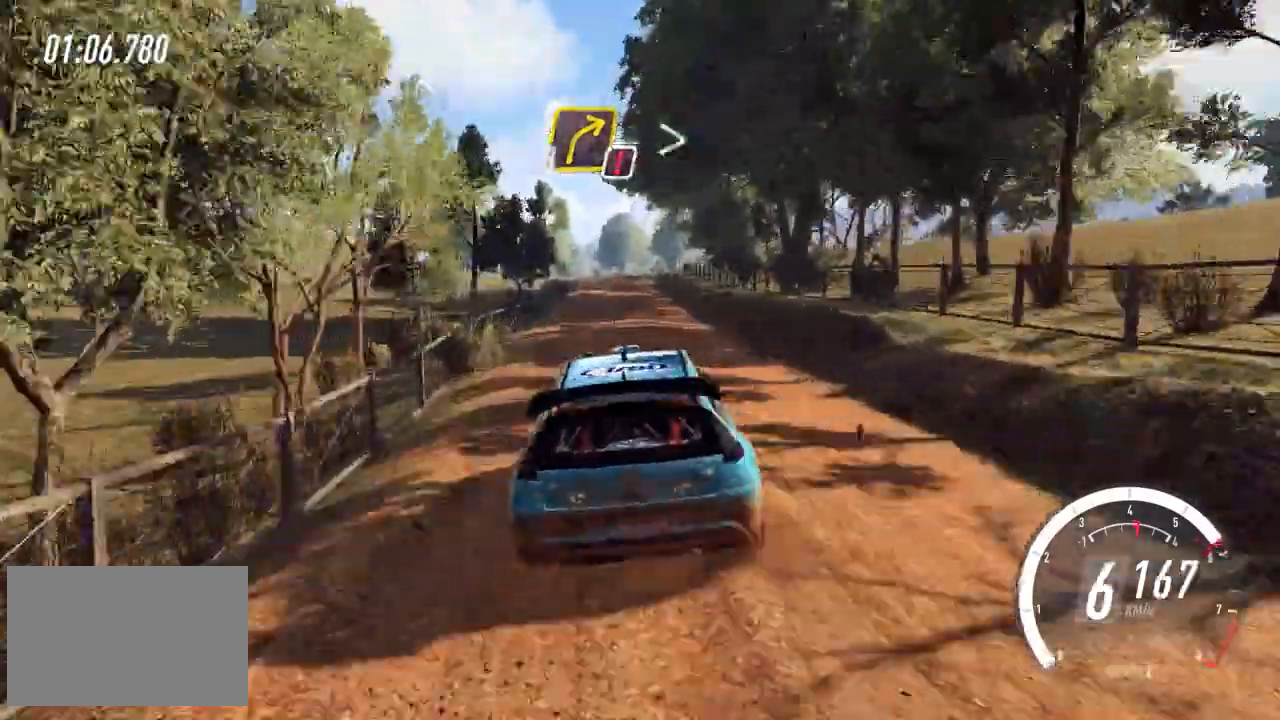
{"keys": [], "events": [[360, "right", "down"], [440, "right", "up"], [480, "up", "up"]]}